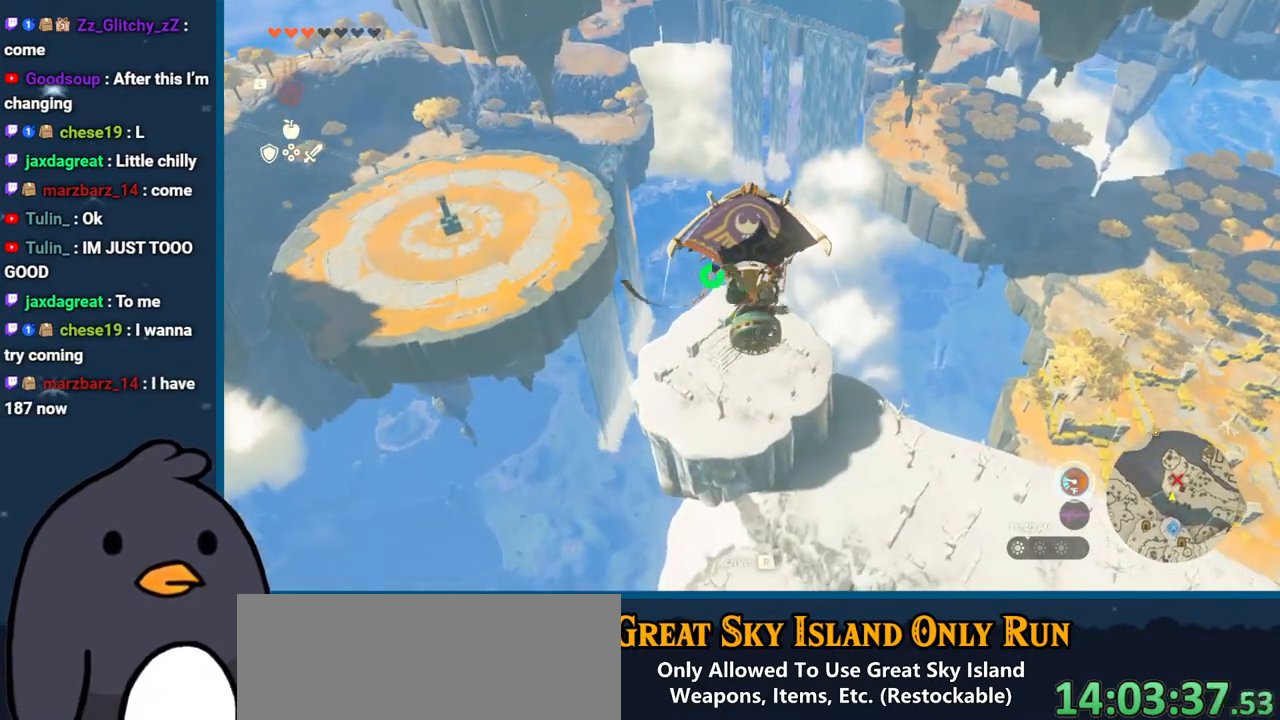
Gameplay with a controller (Nintendo layout); each line is a JSON object with the inputs held at the frame after it. "events" lists button and stick changes between this image and that frame as [ms after this image, input, new state], when the widget could be followed in between. Not read: L3 R3.
{"buttons": [], "left_stick": "up-right", "right_stick": "down", "events": [[67, "right_stick", "right"], [200, "left_stick", "up-right"], [450, "right_stick", "down"]]}
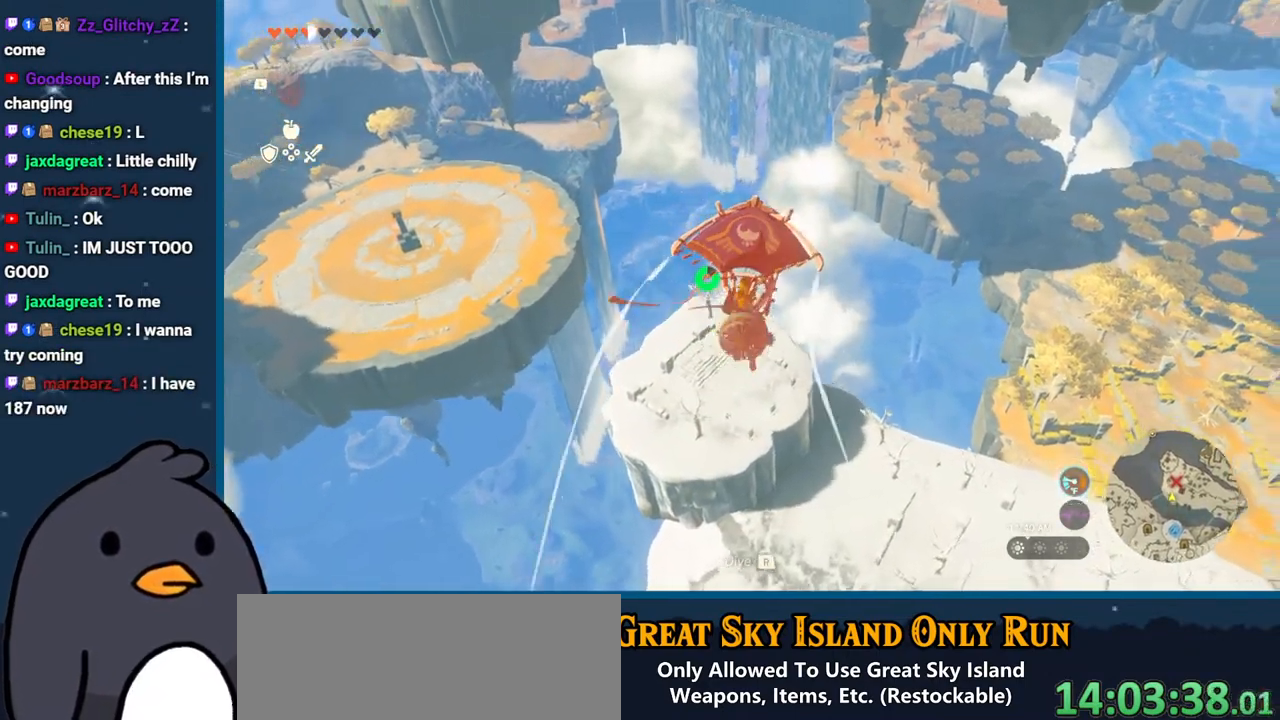
{"buttons": [], "left_stick": "up", "right_stick": "center", "events": [[17, "left_stick", "up"], [467, "right_stick", "center"]]}
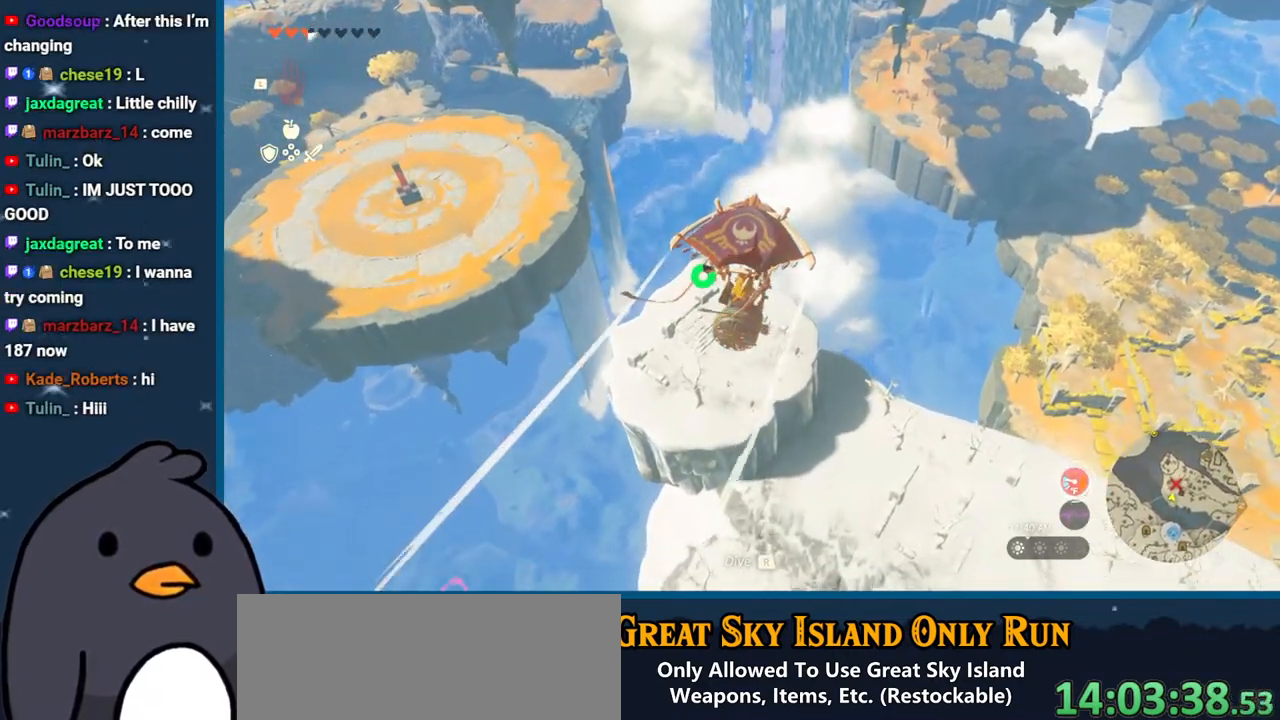
{"buttons": [], "left_stick": "up", "right_stick": "center", "events": []}
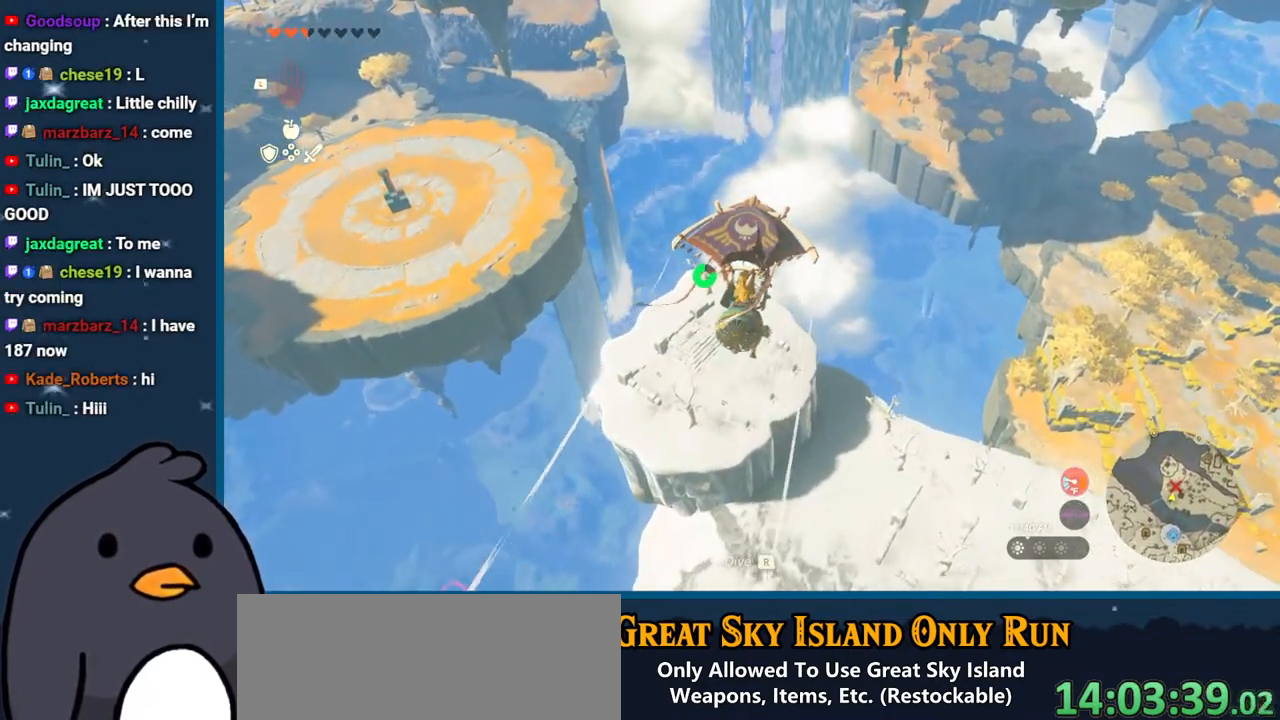
{"buttons": [], "left_stick": "up", "right_stick": "center", "events": []}
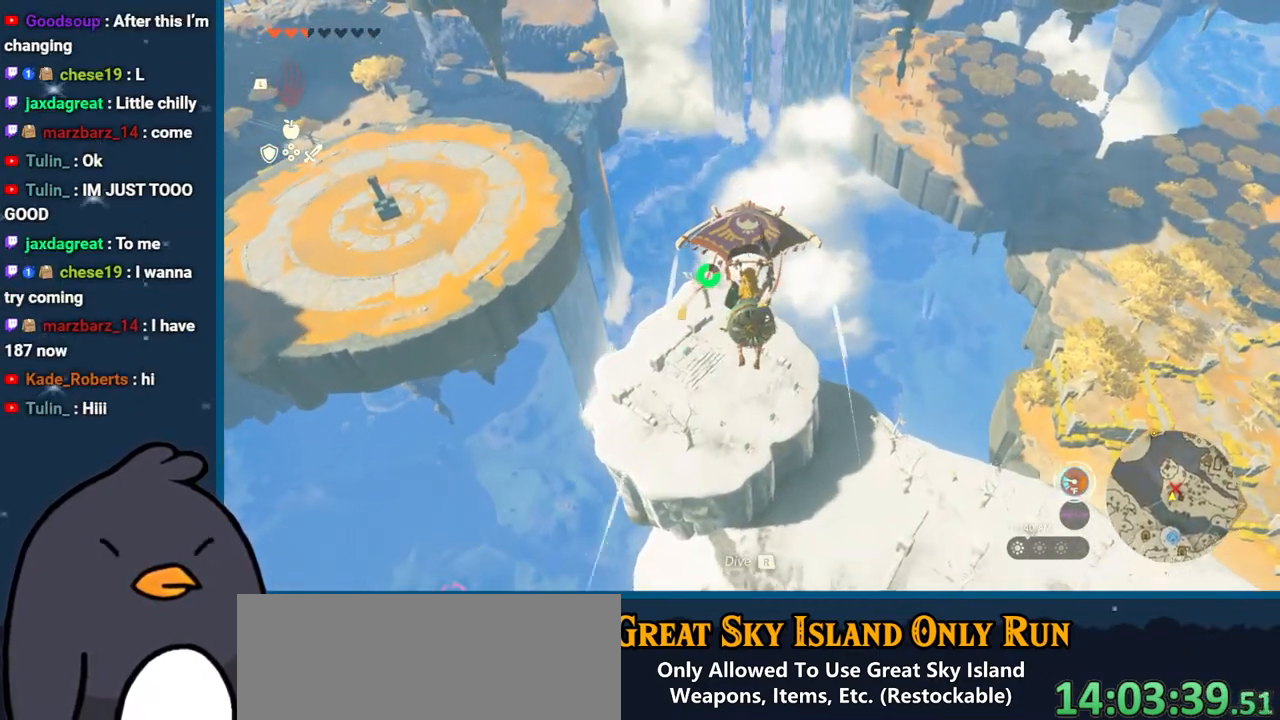
{"buttons": [], "left_stick": "up", "right_stick": "down", "events": [[383, "right_stick", "down"]]}
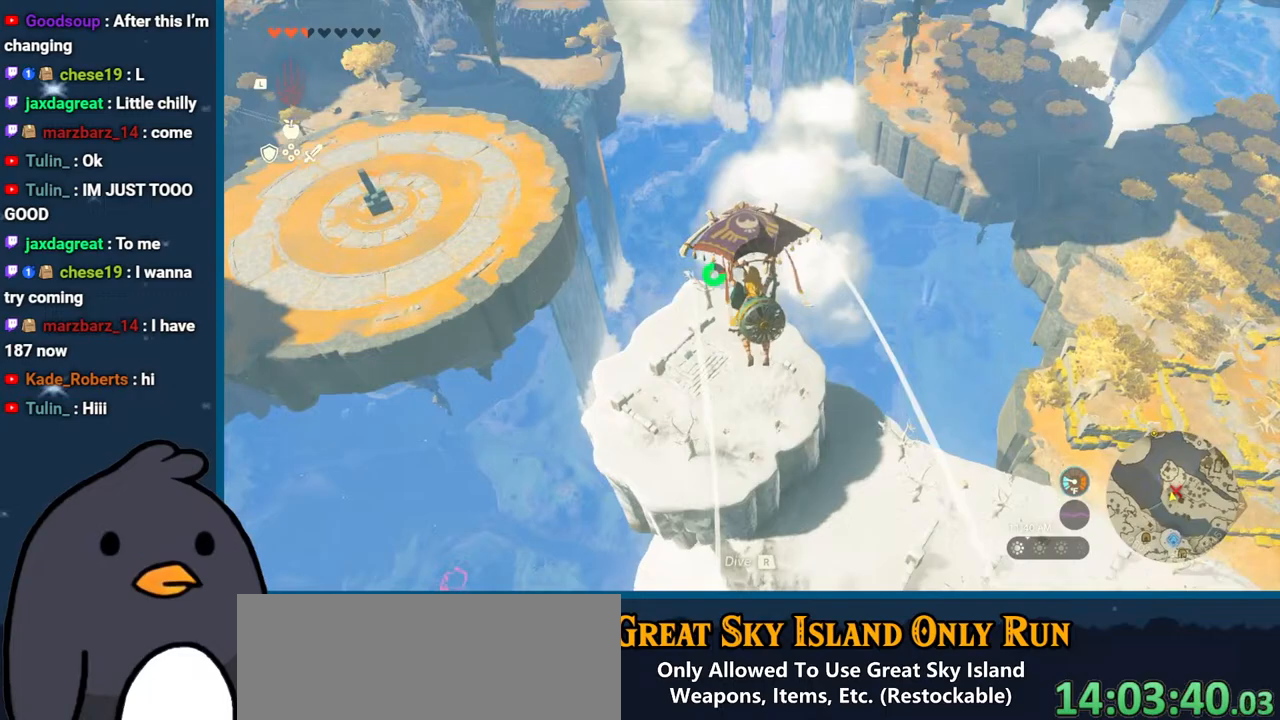
{"buttons": [], "left_stick": "up", "right_stick": "center", "events": [[133, "right_stick", "center"]]}
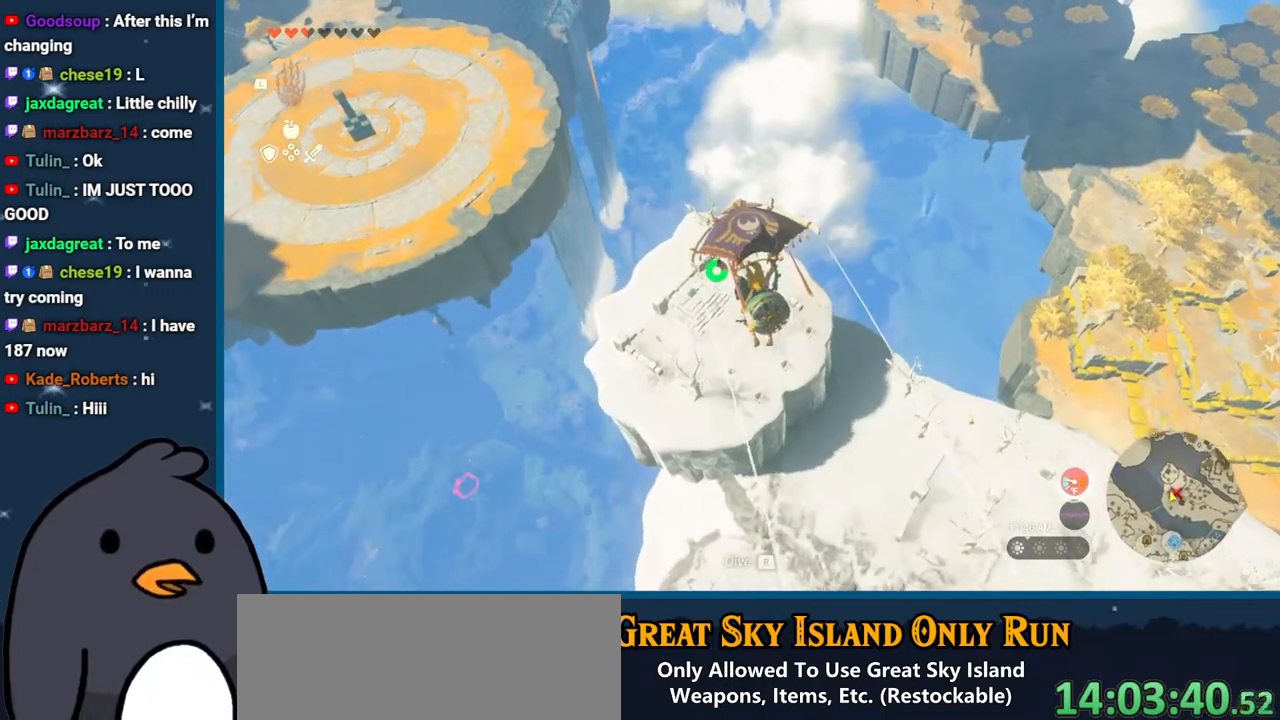
{"buttons": ["B"], "left_stick": "up", "right_stick": "center", "events": [[417, "B", "down"]]}
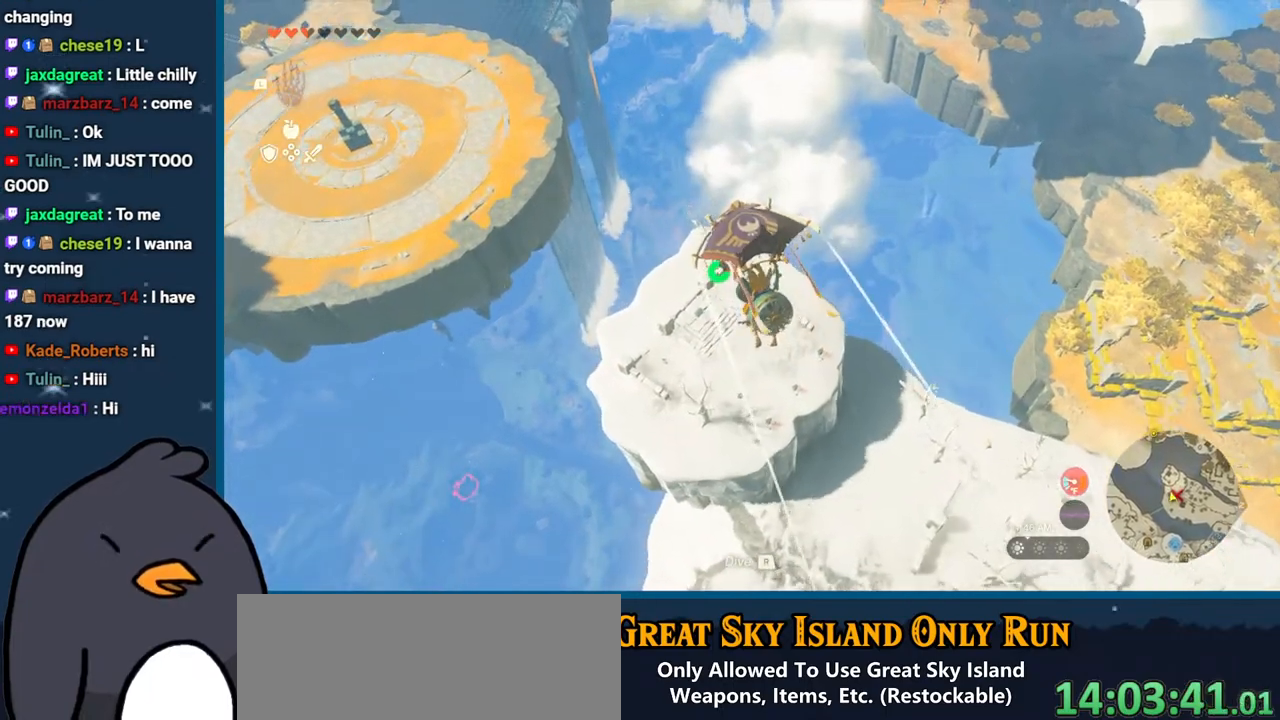
{"buttons": [], "left_stick": "up", "right_stick": "down-right", "events": [[17, "B", "up"], [233, "right_stick", "down"], [317, "right_stick", "down-right"]]}
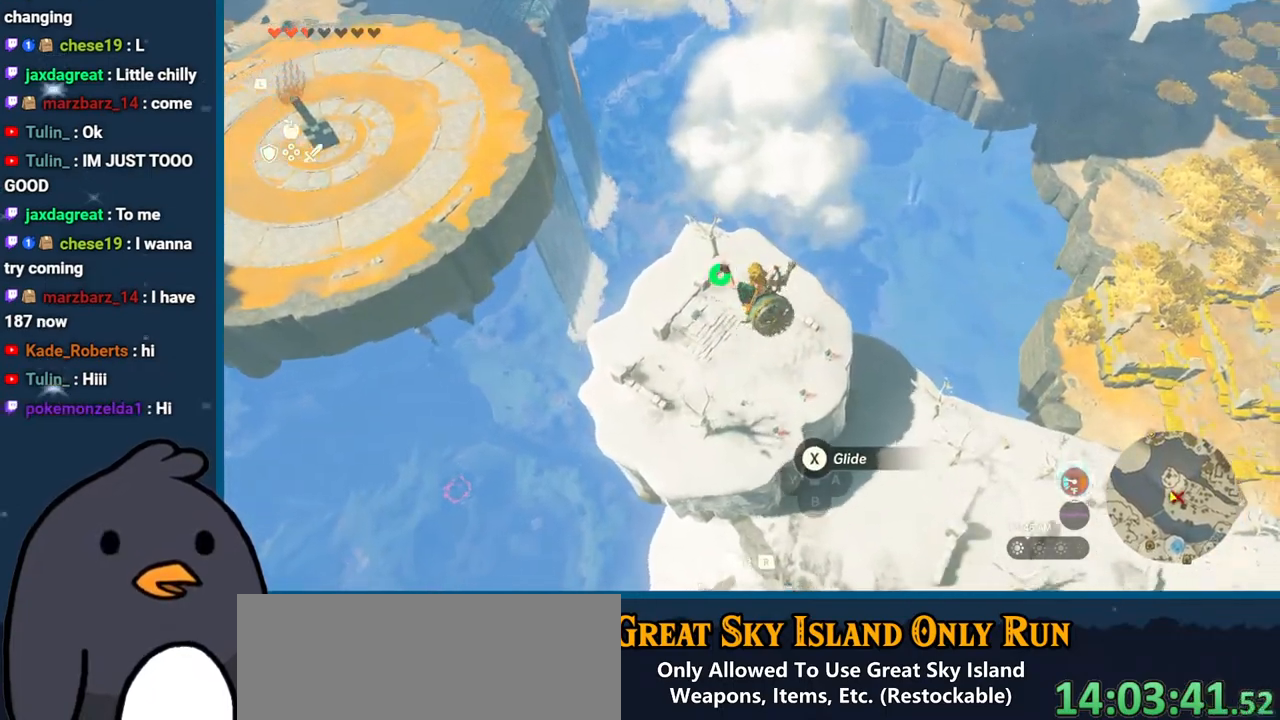
{"buttons": [], "left_stick": "up", "right_stick": "down-right", "events": []}
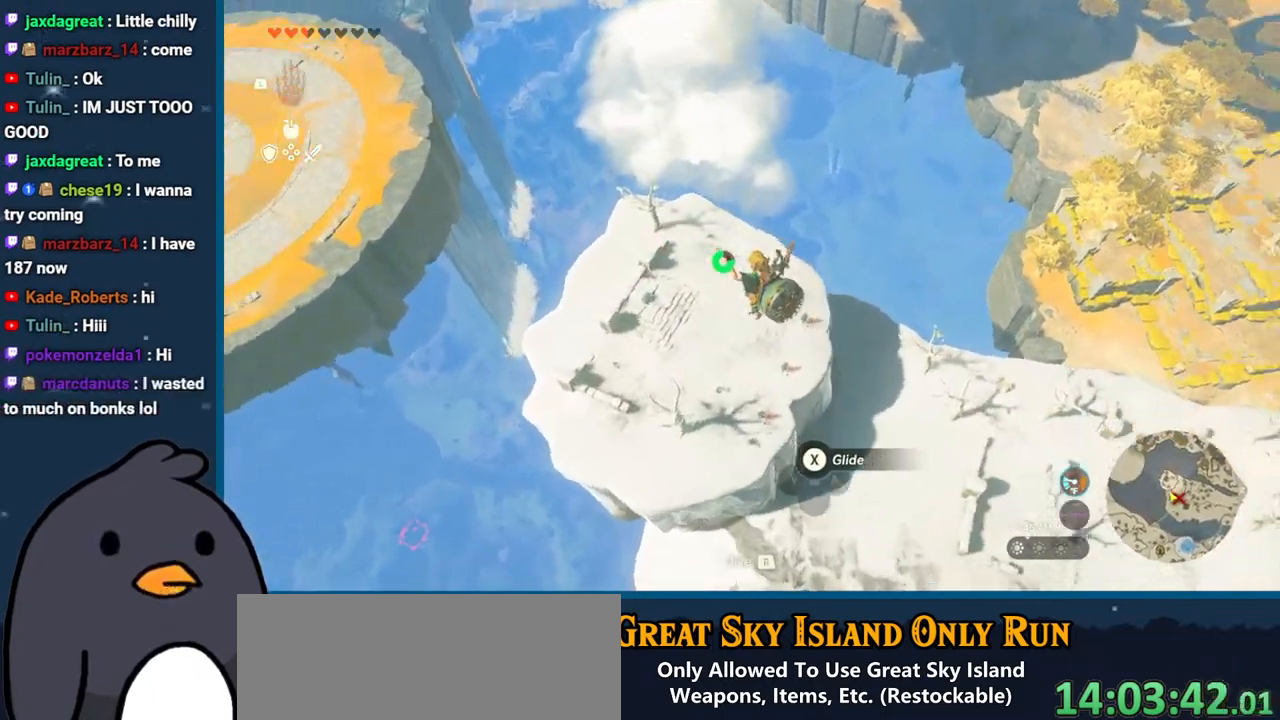
{"buttons": [], "left_stick": "up", "right_stick": "center", "events": [[317, "right_stick", "center"]]}
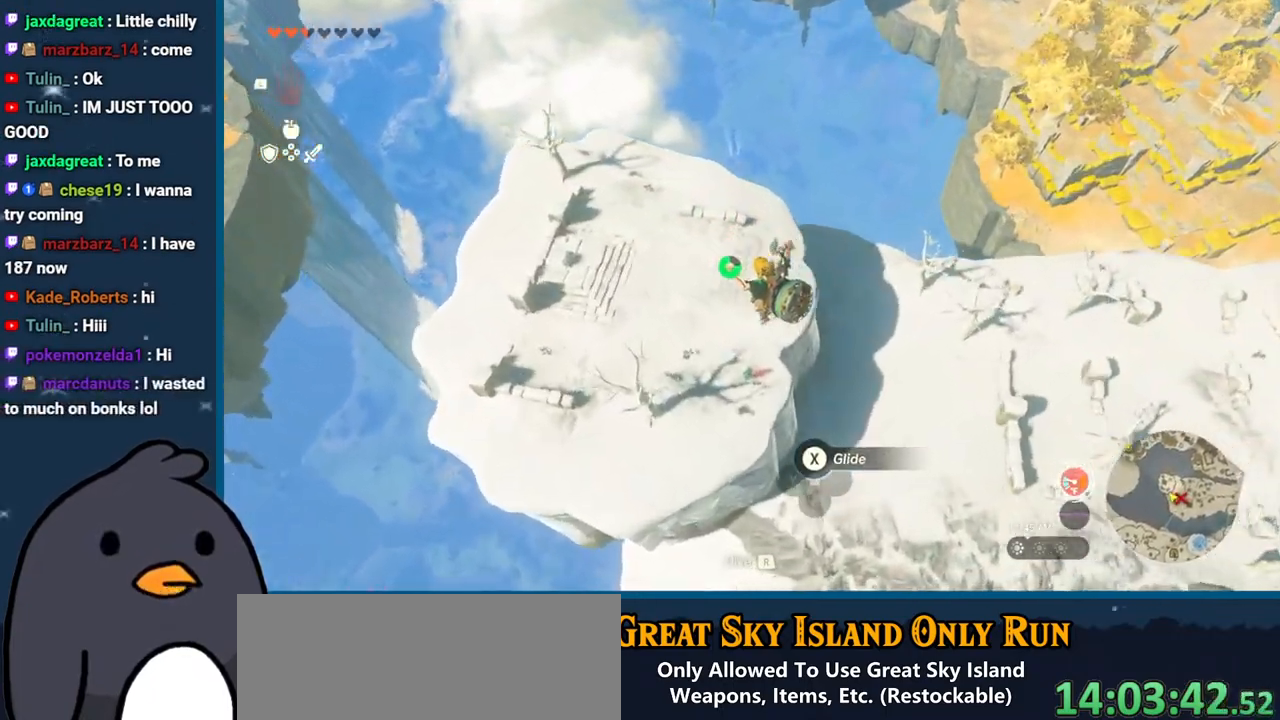
{"buttons": [], "left_stick": "up-left", "right_stick": "center", "events": [[183, "X", "down"], [233, "left_stick", "up-left"], [300, "X", "up"]]}
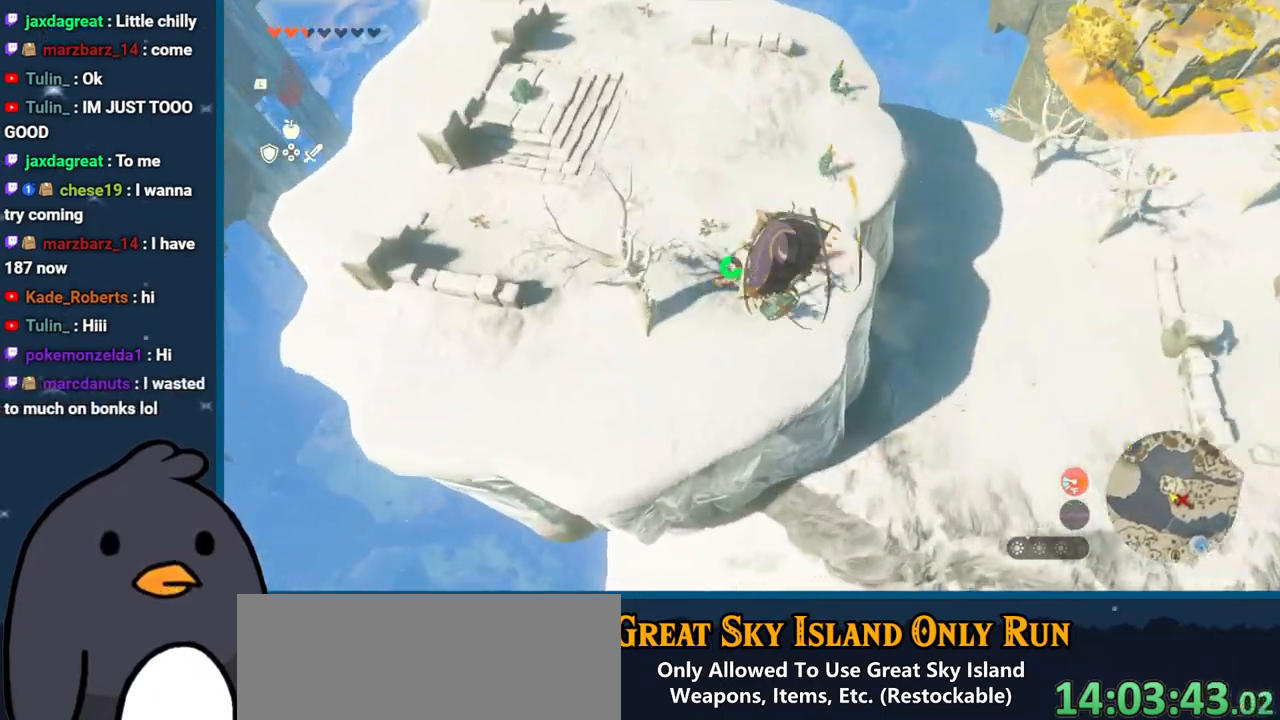
{"buttons": [], "left_stick": "up", "right_stick": "center", "events": [[50, "right_stick", "up-right"], [200, "left_stick", "up"], [400, "right_stick", "center"]]}
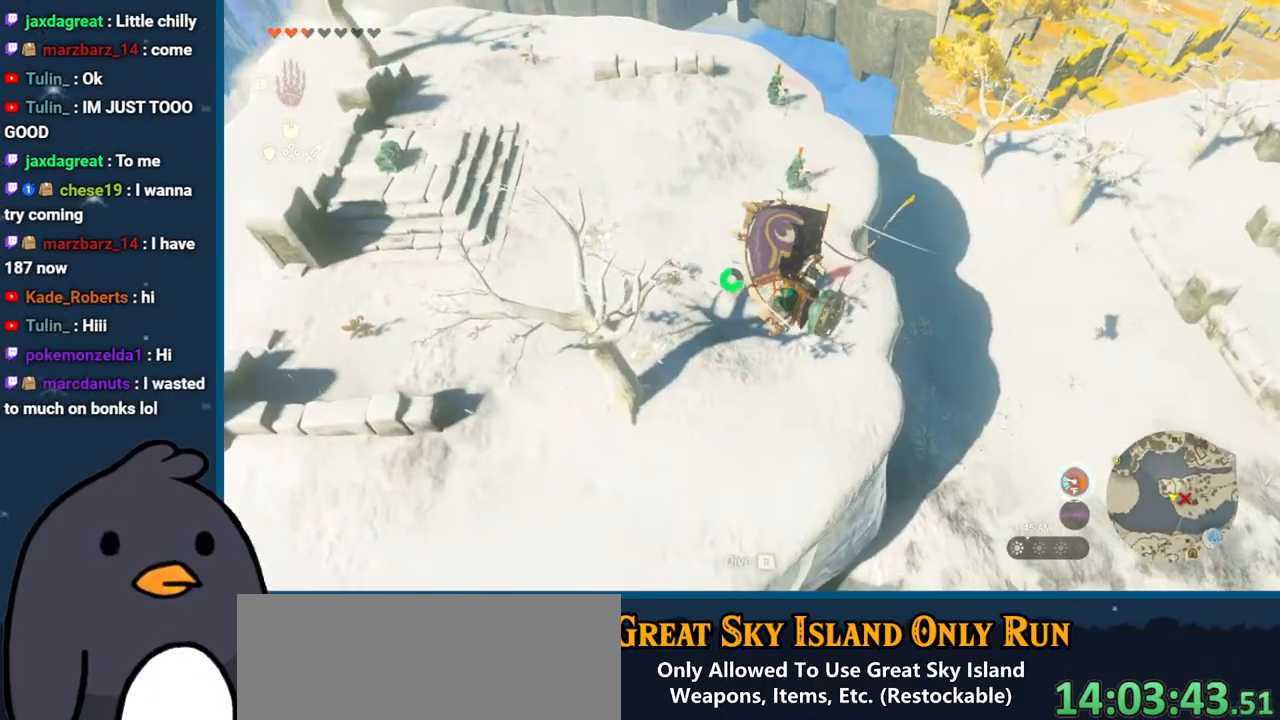
{"buttons": [], "left_stick": "right", "right_stick": "down-left", "events": [[33, "right_stick", "right"], [83, "right_stick", "up-right"], [217, "right_stick", "center"], [233, "left_stick", "up-right"], [350, "left_stick", "right"], [450, "right_stick", "down-left"]]}
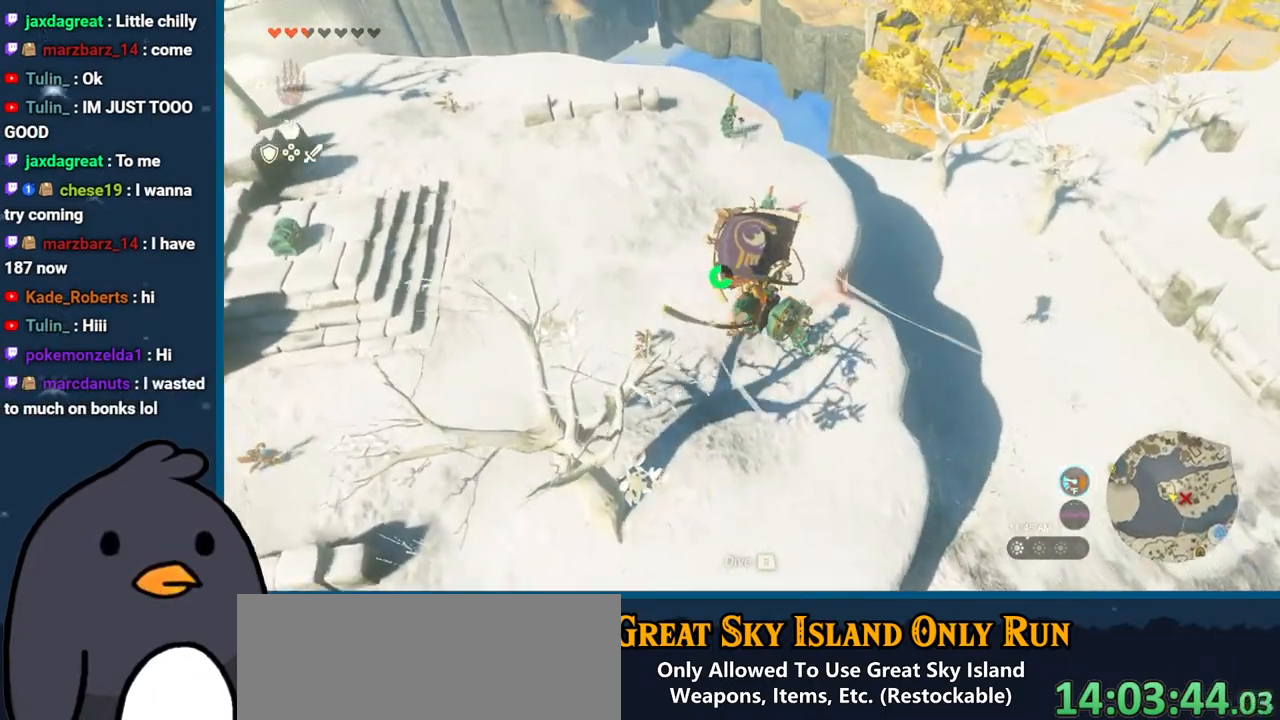
{"buttons": [], "left_stick": "right", "right_stick": "center", "events": [[200, "right_stick", "left"], [317, "right_stick", "up-left"], [433, "right_stick", "center"]]}
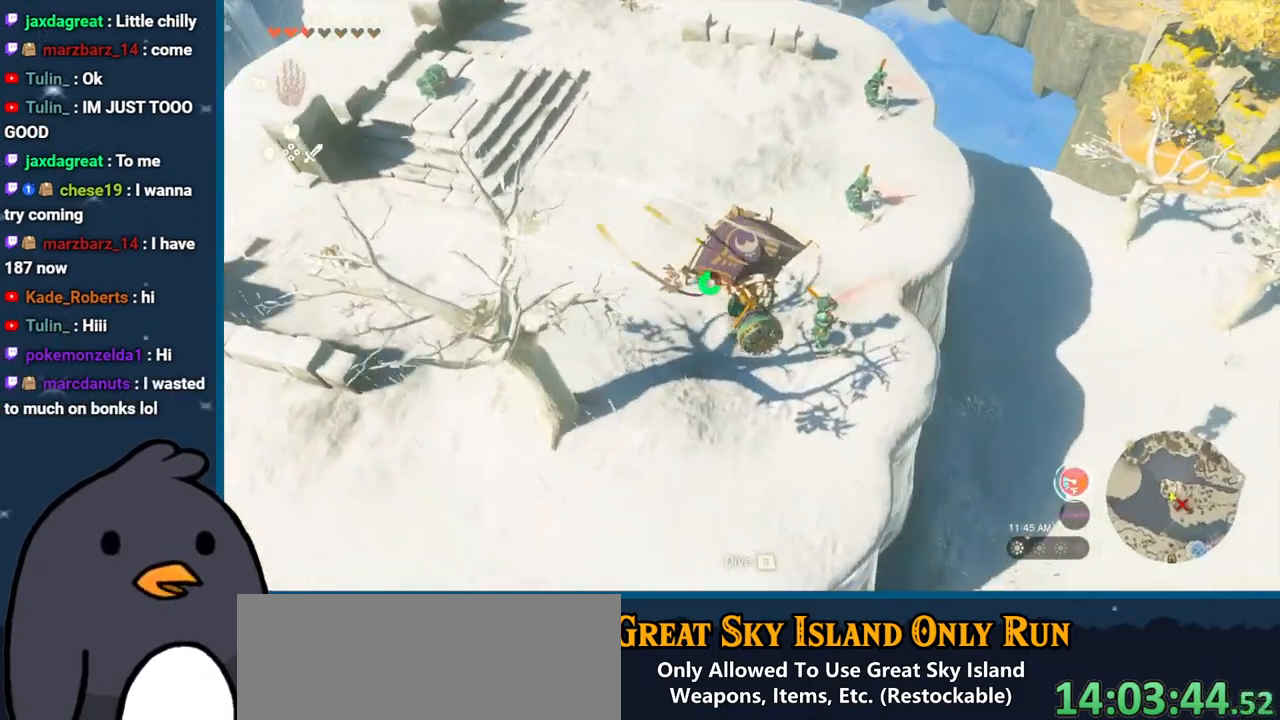
{"buttons": ["R2"], "left_stick": "center", "right_stick": "down-right", "events": [[67, "right_stick", "up-left"], [133, "right_stick", "left"], [167, "left_stick", "up"], [317, "R2", "down"], [350, "left_stick", "center"], [350, "right_stick", "center"], [483, "right_stick", "down-right"]]}
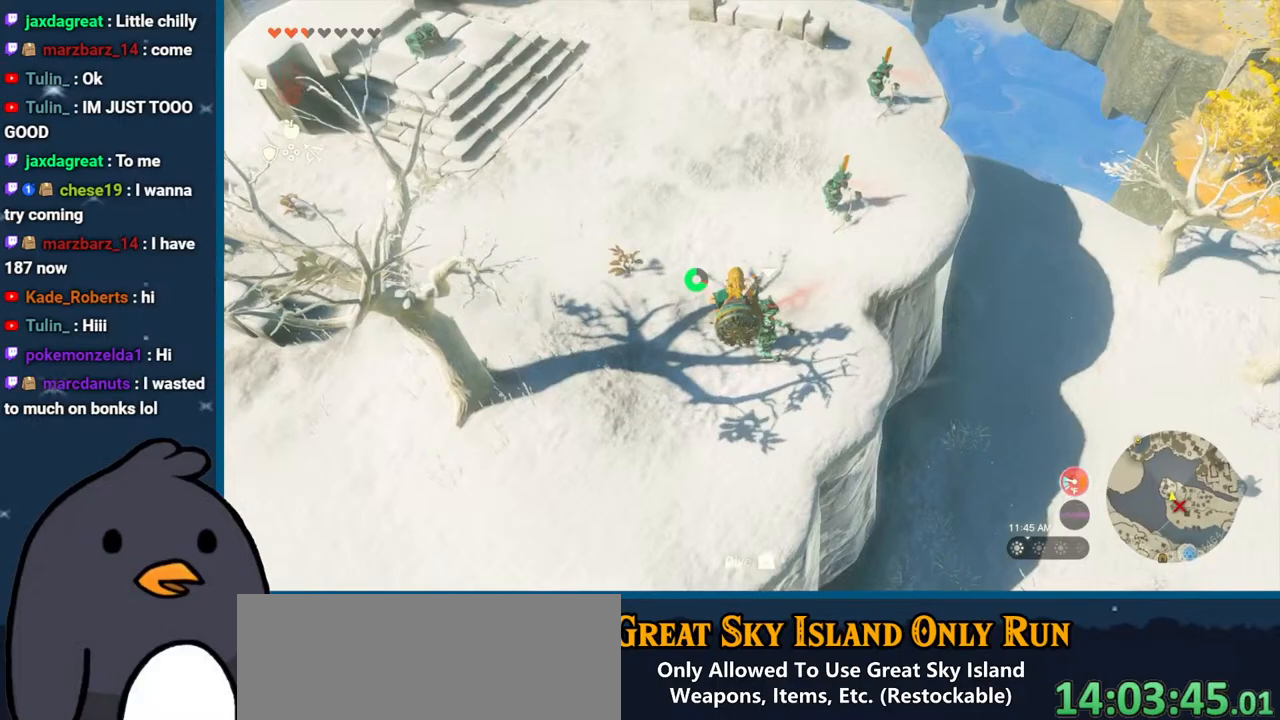
{"buttons": ["R2"], "left_stick": "center", "right_stick": "center", "events": [[133, "right_stick", "down"], [367, "right_stick", "center"]]}
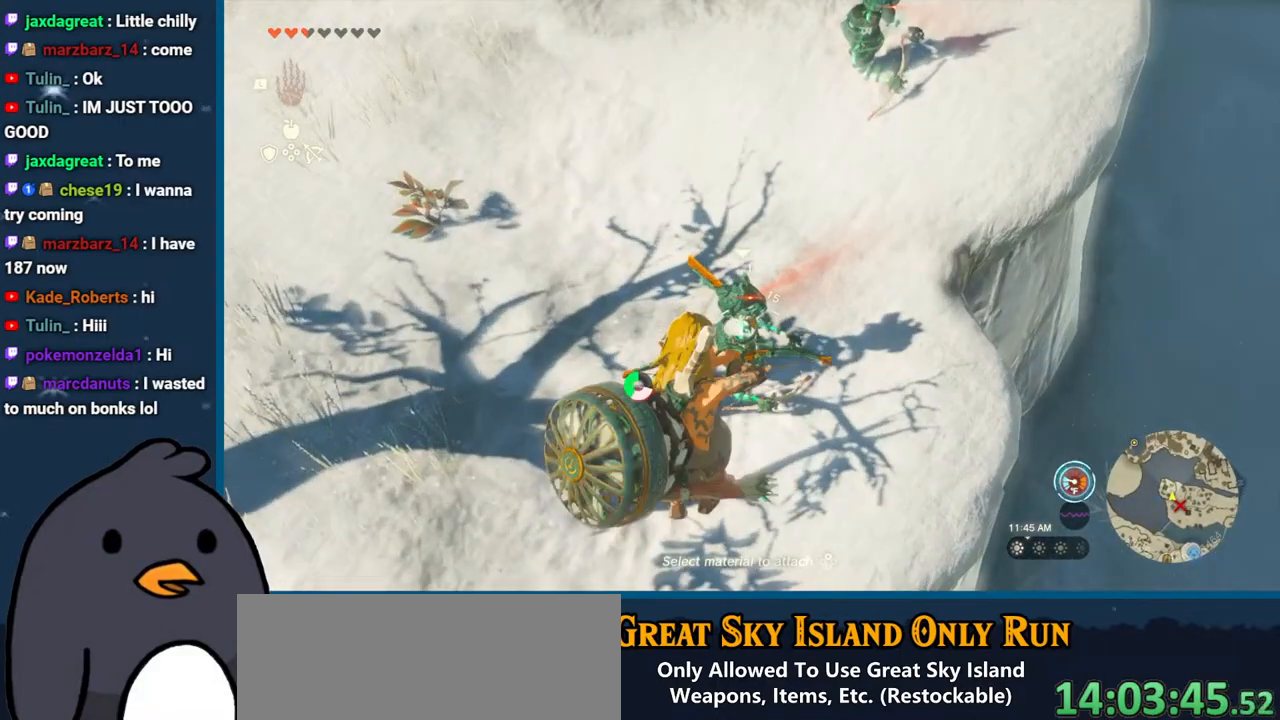
{"buttons": [], "left_stick": "center", "right_stick": "center", "events": [[83, "right_stick", "down-left"], [217, "right_stick", "center"], [283, "R2", "up"]]}
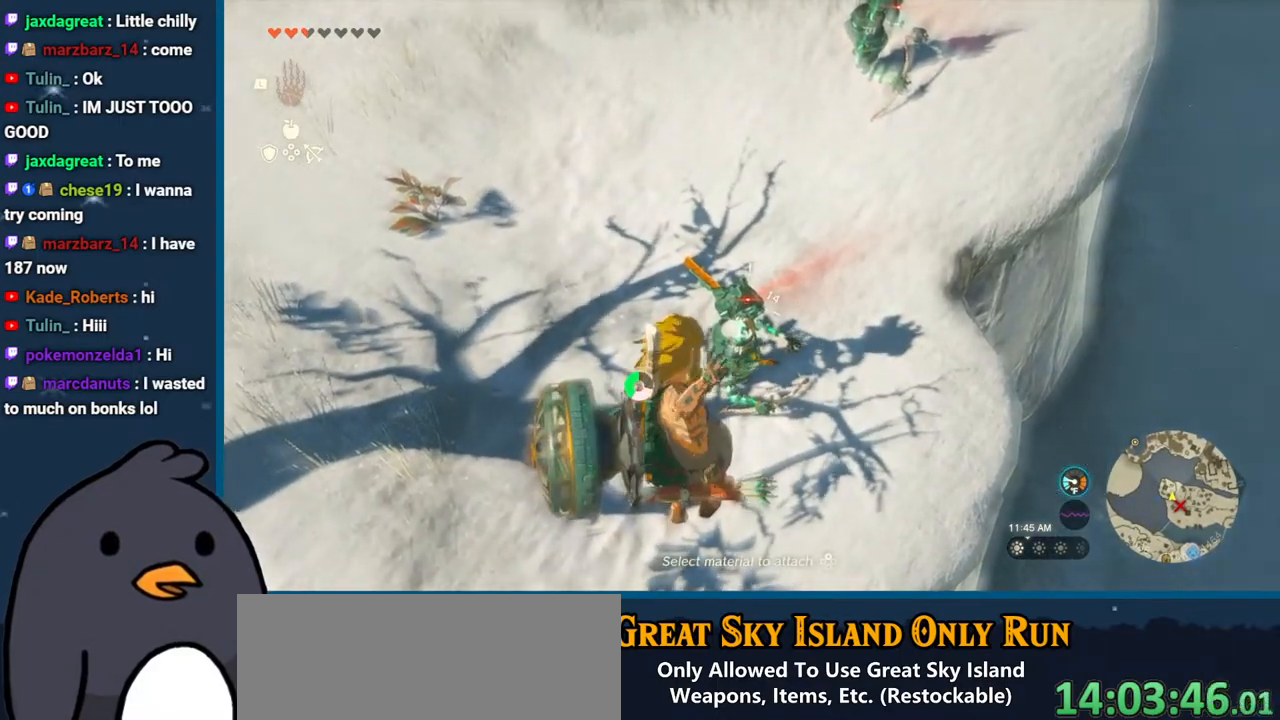
{"buttons": [], "left_stick": "center", "right_stick": "center", "events": []}
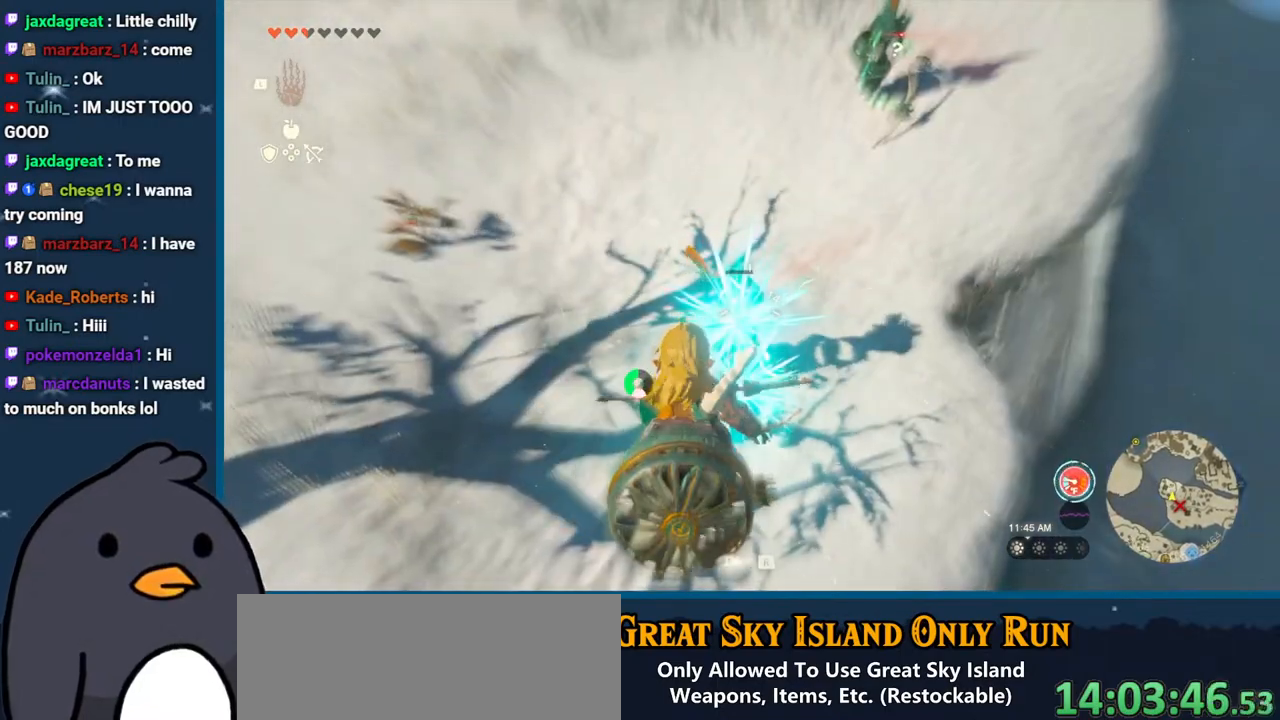
{"buttons": ["R2"], "left_stick": "center", "right_stick": "up", "events": [[50, "right_stick", "up"], [167, "R2", "down"], [167, "right_stick", "up-right"], [367, "right_stick", "up"]]}
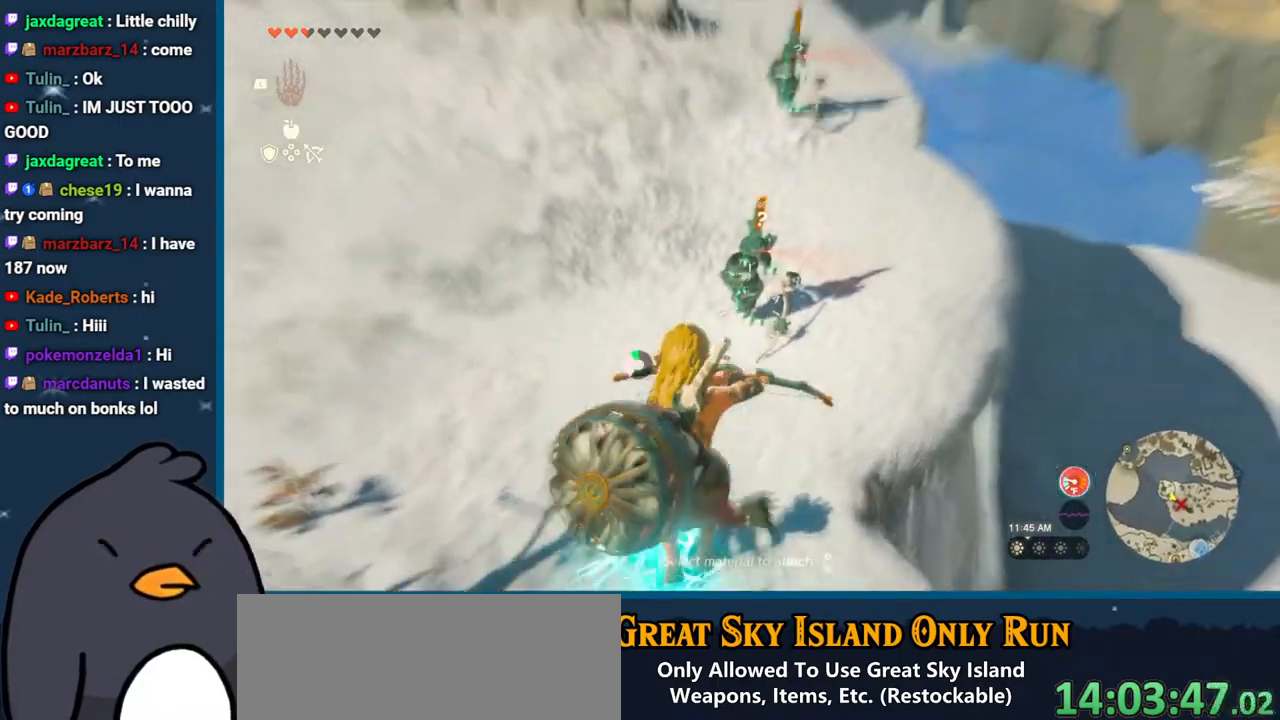
{"buttons": ["R2"], "left_stick": "center", "right_stick": "center", "events": [[17, "right_stick", "center"], [217, "right_stick", "up"], [417, "right_stick", "center"]]}
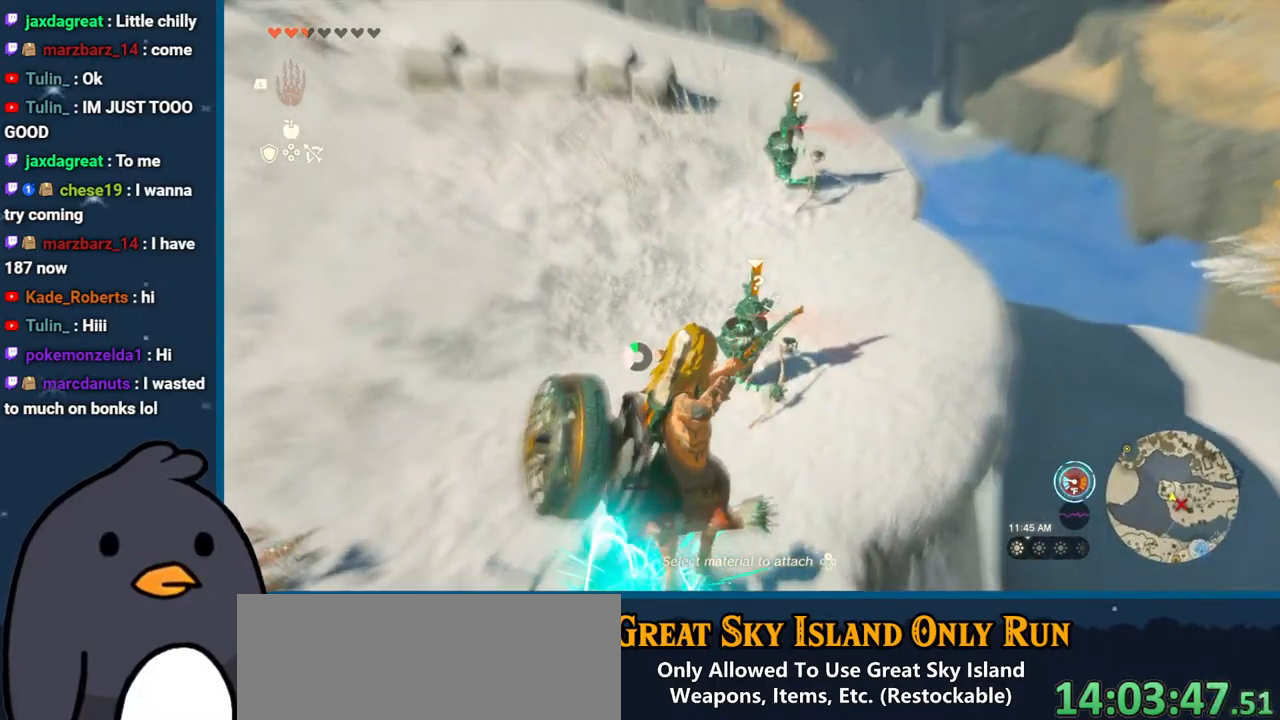
{"buttons": [], "left_stick": "center", "right_stick": "center", "events": [[317, "R2", "up"]]}
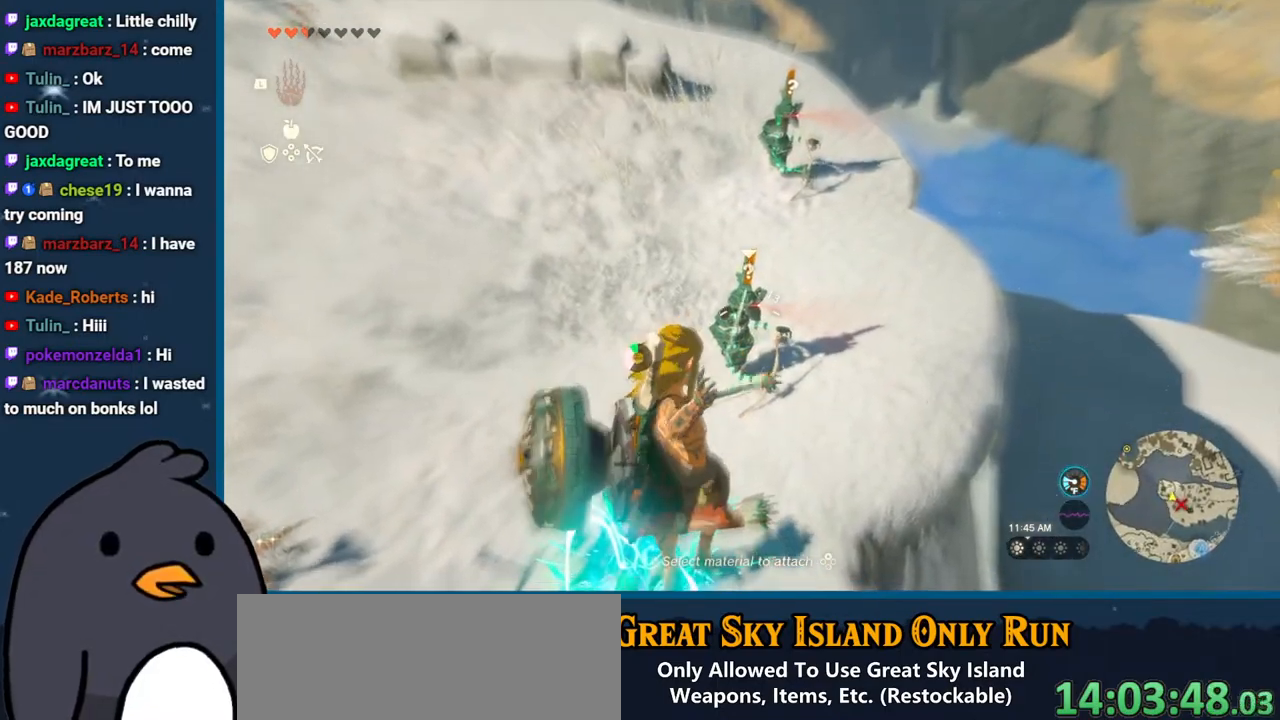
{"buttons": ["R2"], "left_stick": "center", "right_stick": "up", "events": [[67, "right_stick", "up"], [417, "R2", "down"]]}
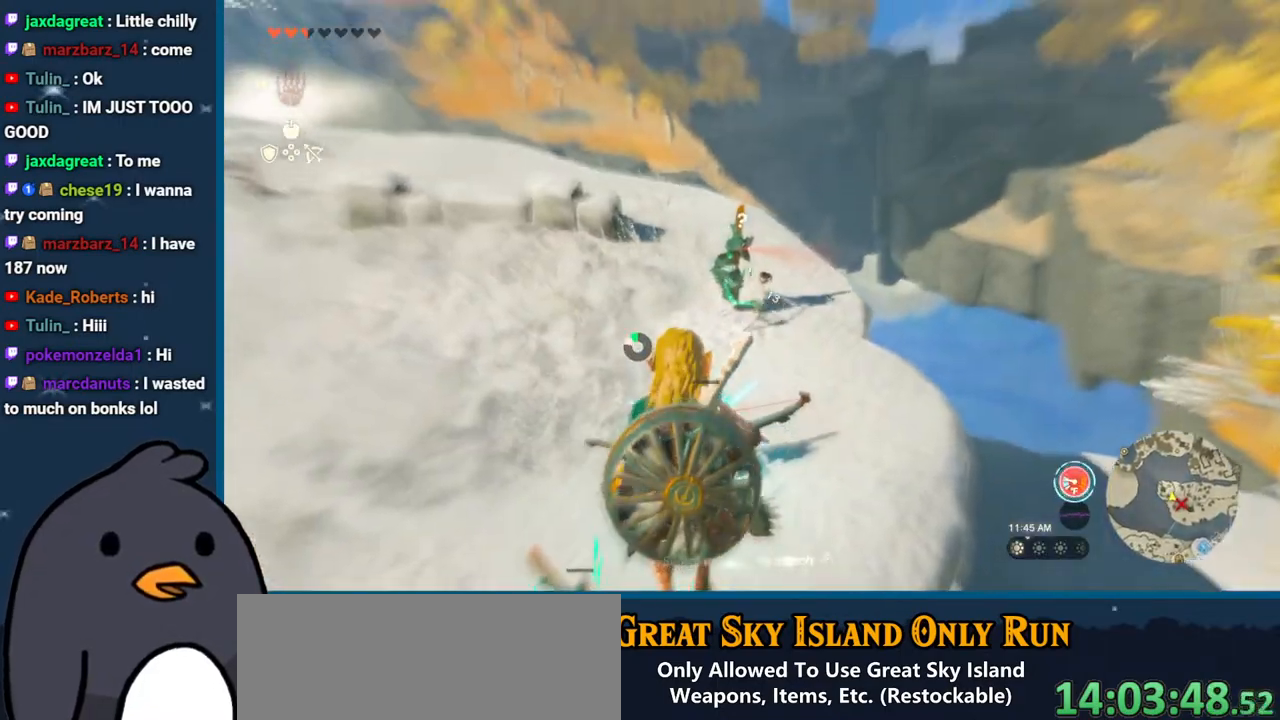
{"buttons": ["R2"], "left_stick": "center", "right_stick": "center", "events": [[117, "right_stick", "up-left"], [433, "right_stick", "center"]]}
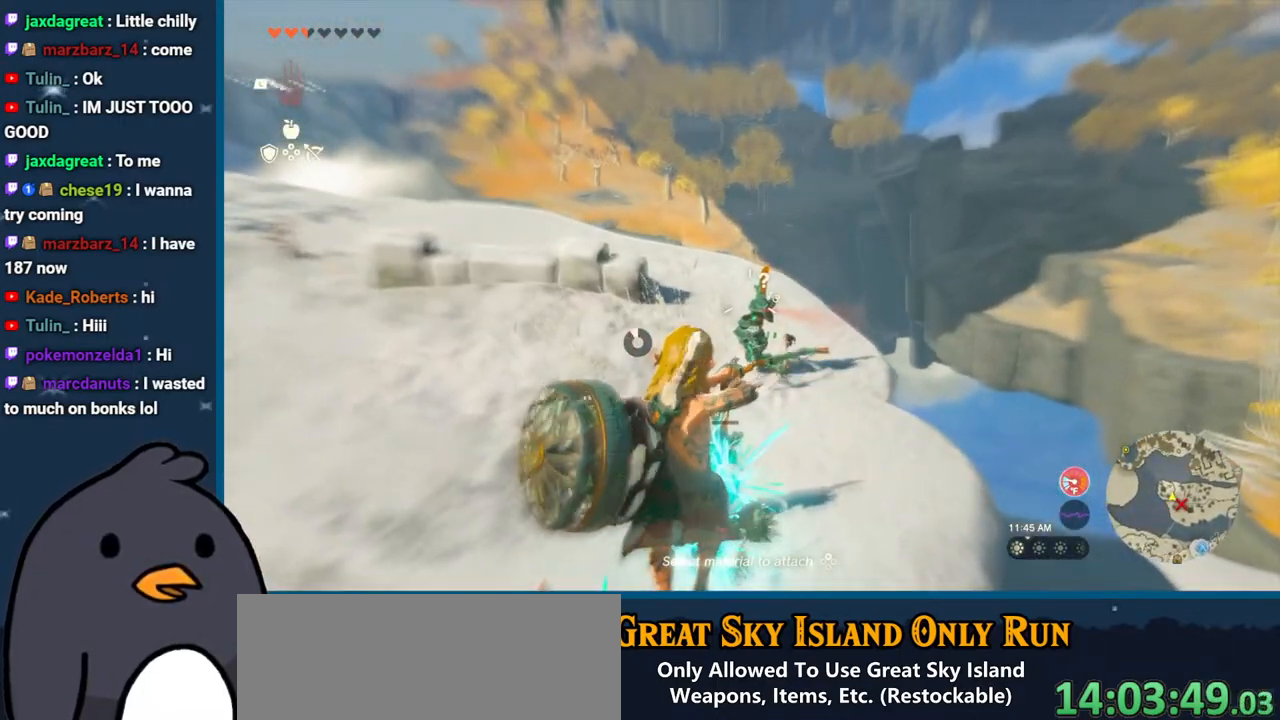
{"buttons": ["R2"], "left_stick": "center", "right_stick": "center", "events": []}
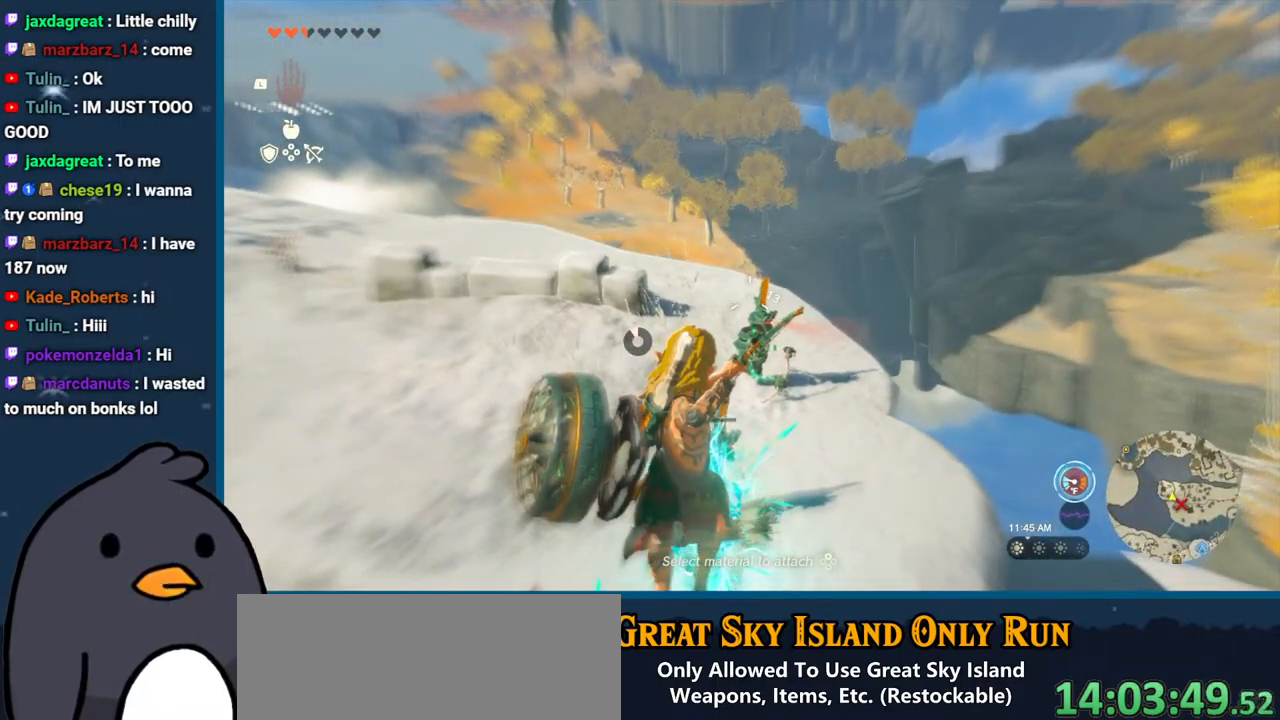
{"buttons": [], "left_stick": "center", "right_stick": "center", "events": [[267, "R2", "up"]]}
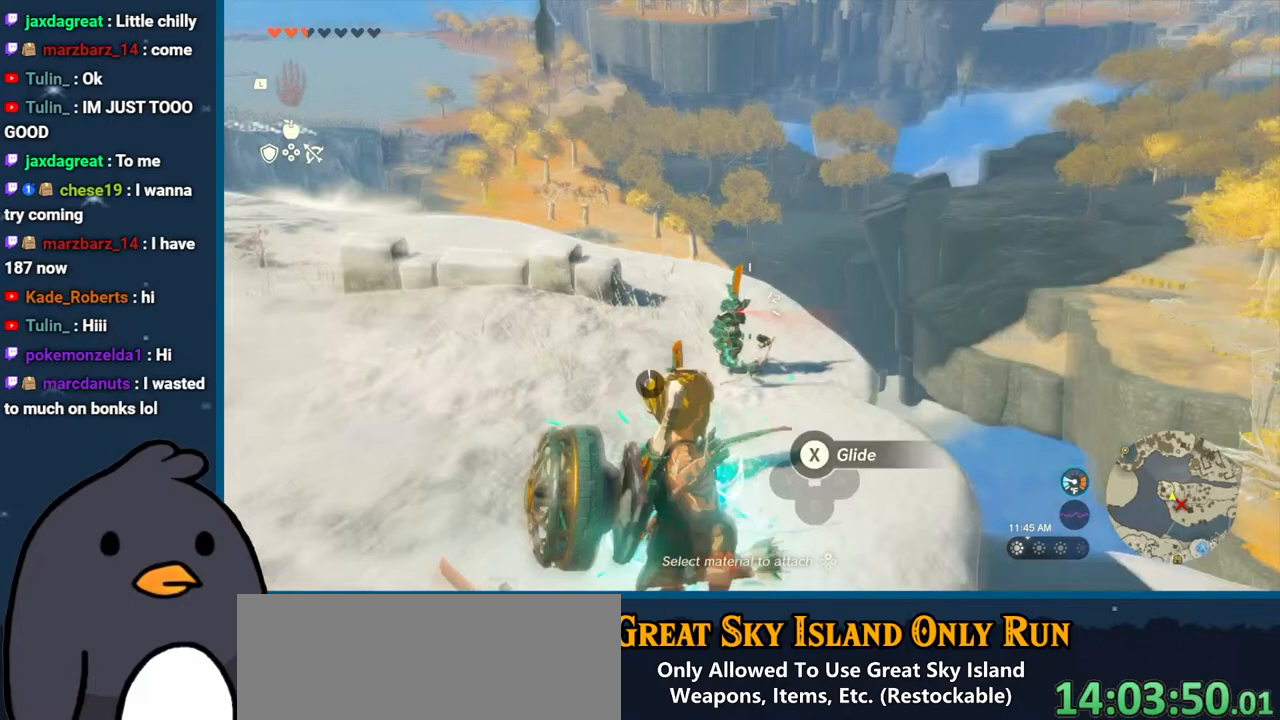
{"buttons": [], "left_stick": "left", "right_stick": "left", "events": [[67, "left_stick", "left"], [133, "X", "down"], [267, "X", "up"], [367, "right_stick", "down-left"], [450, "right_stick", "left"]]}
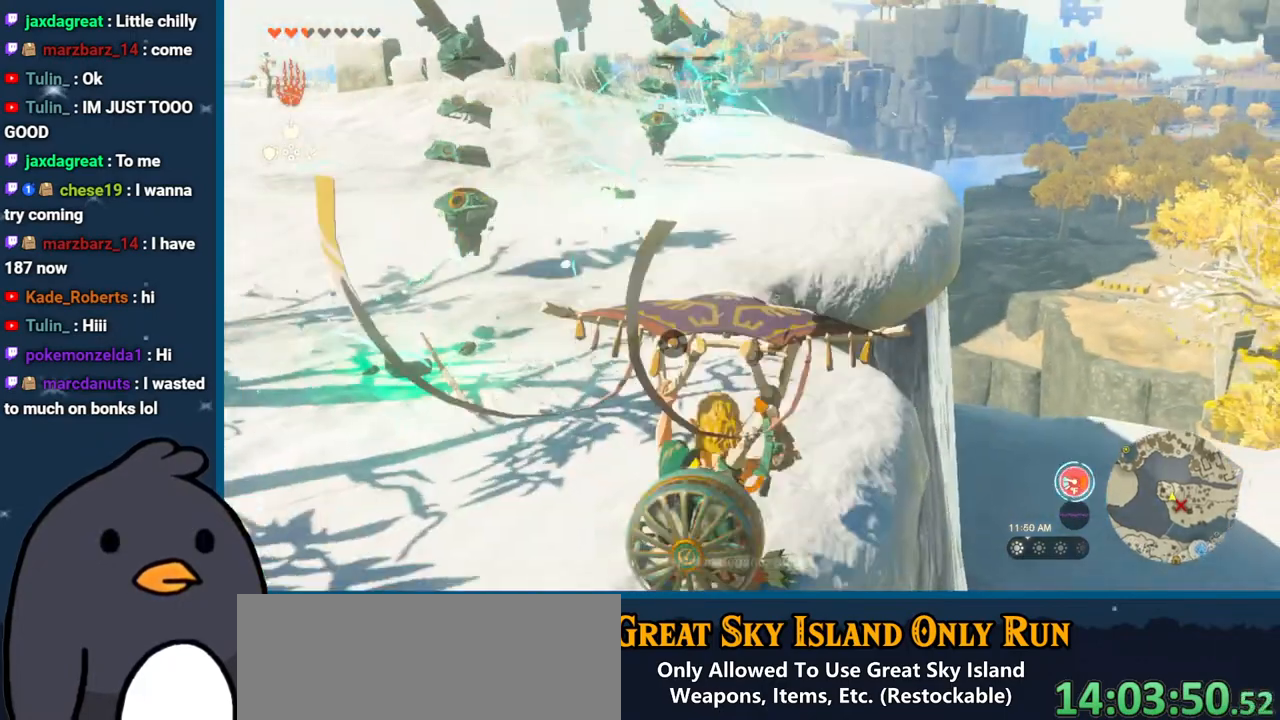
{"buttons": [], "left_stick": "up", "right_stick": "center", "events": [[67, "left_stick", "up-left"], [233, "left_stick", "up"], [267, "right_stick", "center"]]}
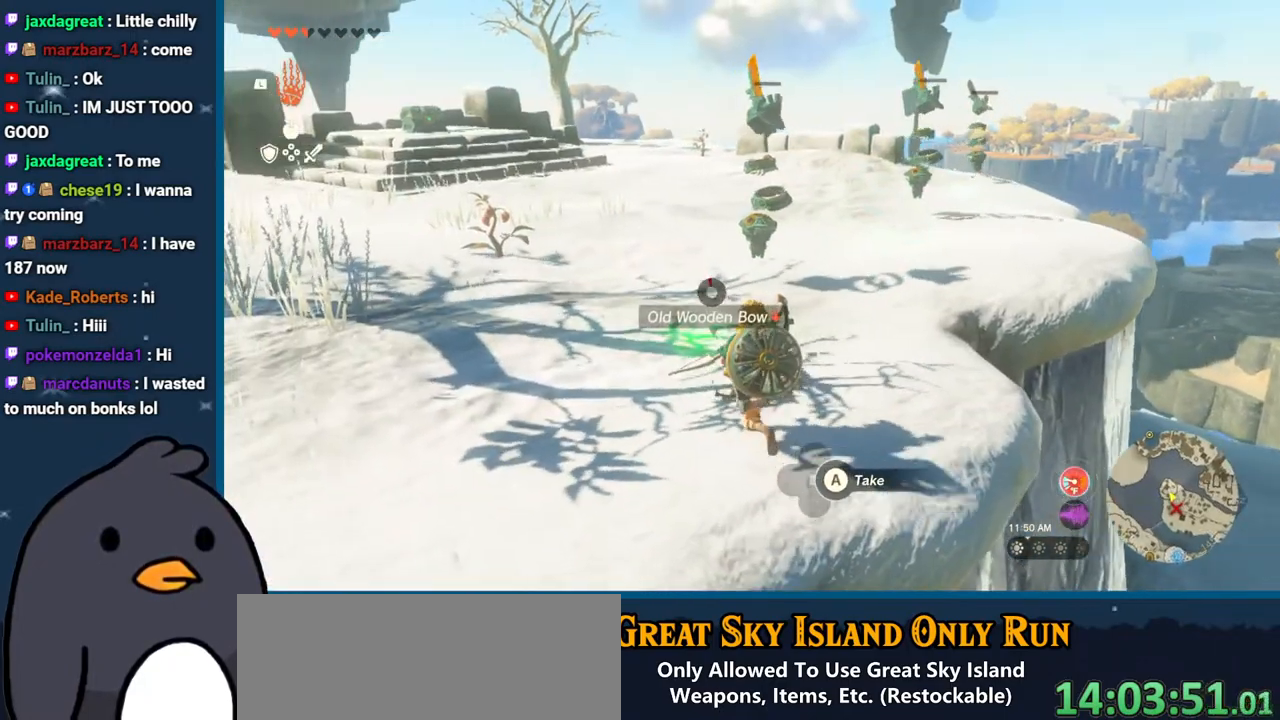
{"buttons": [], "left_stick": "up", "right_stick": "center", "events": [[67, "right_stick", "down"], [133, "right_stick", "center"], [200, "A", "down"], [267, "A", "up"]]}
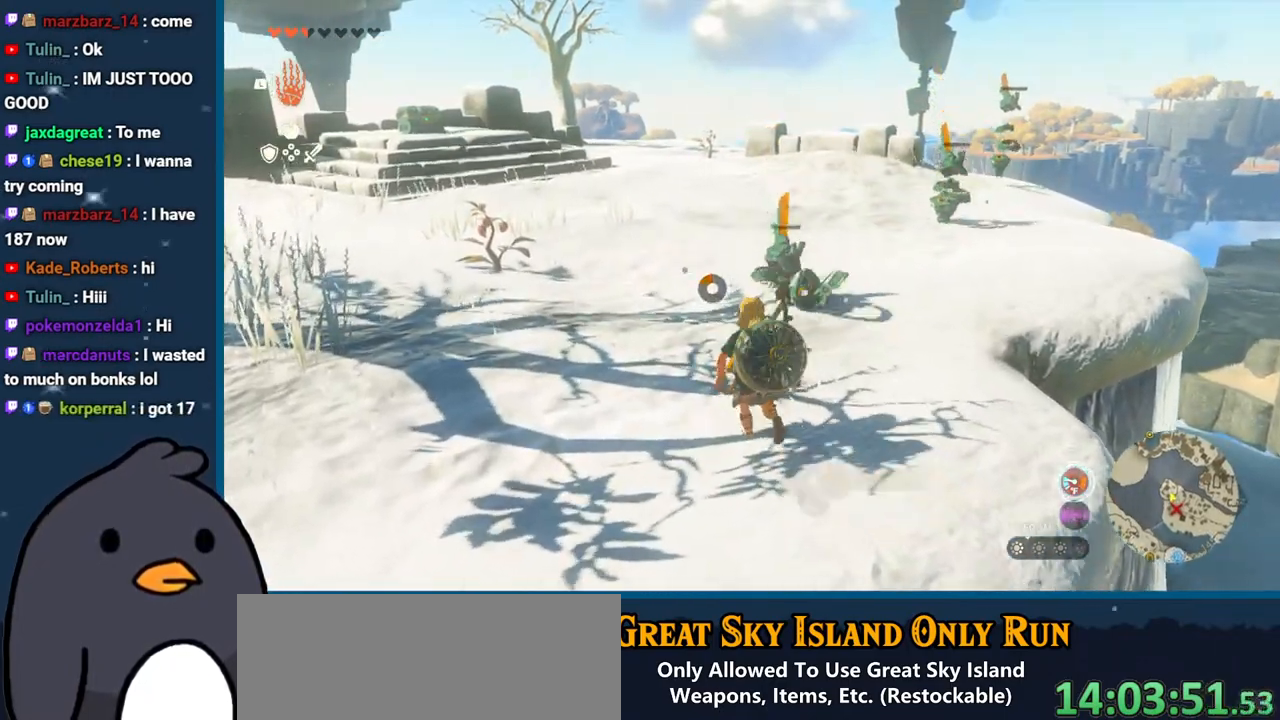
{"buttons": [], "left_stick": "up-left", "right_stick": "right", "events": [[117, "right_stick", "down"], [283, "left_stick", "up-left"], [283, "right_stick", "down-right"], [450, "right_stick", "right"]]}
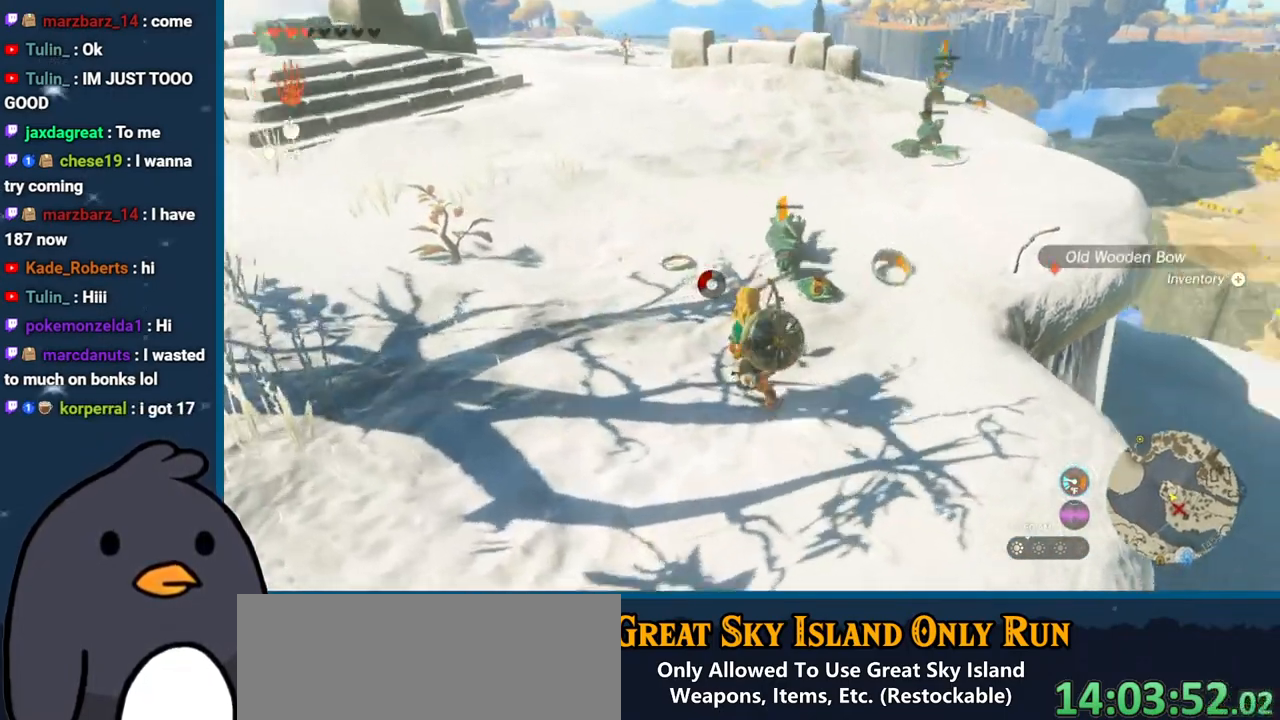
{"buttons": [], "left_stick": "up", "right_stick": "center", "events": [[167, "left_stick", "up"], [200, "right_stick", "center"]]}